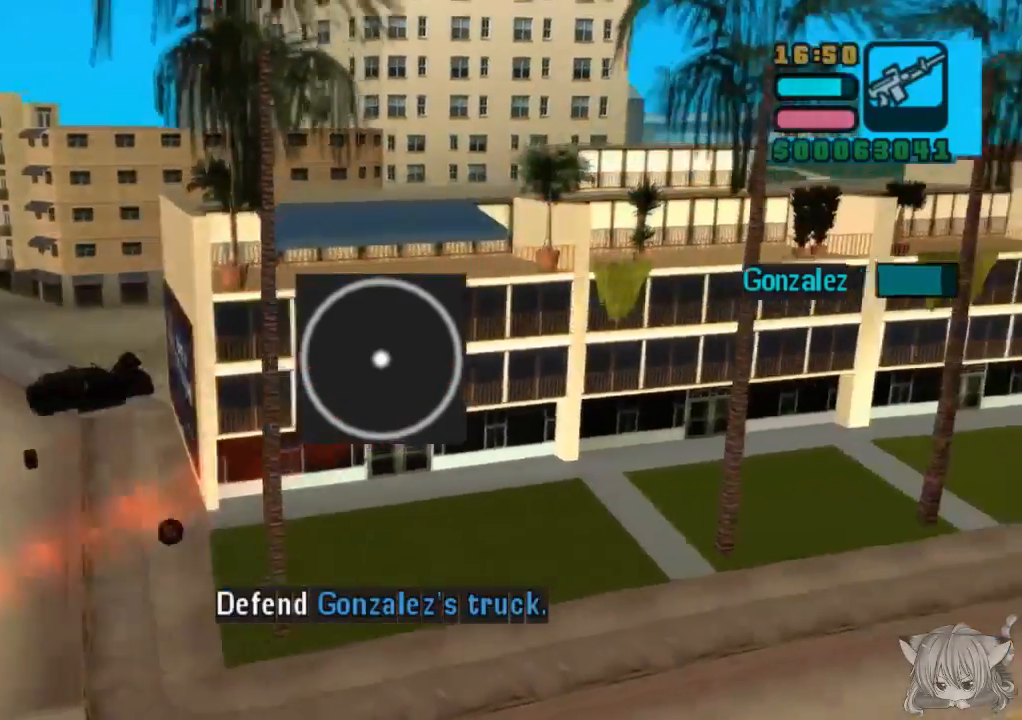
Gameplay with a controller (arcade stick); each line is a JSON object with the inputs held at the frame after it. "events" lists button and stick changes between this image and that frame as [ms after this image, input, new state], when the widget could be followed in between. Not read: L3 R3.
{"buttons": [], "left_stick": "left", "events": [[17, "left_stick", "left"], [117, "left_stick", "center"], [317, "left_stick", "left"]]}
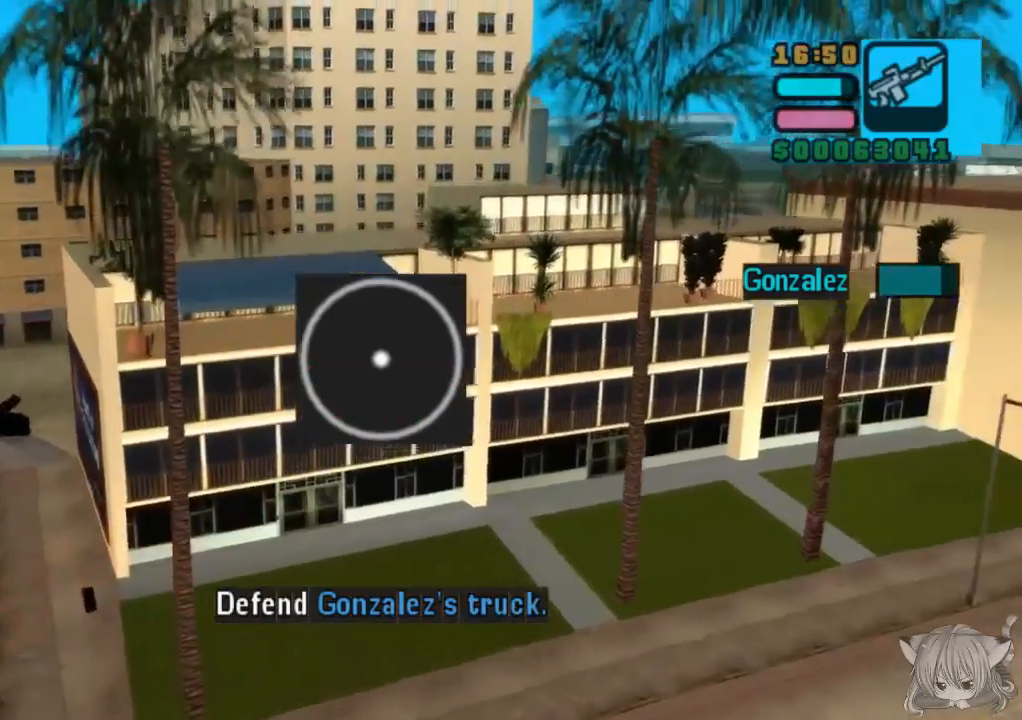
{"buttons": [], "left_stick": "right", "events": [[50, "left_stick", "center"], [217, "left_stick", "right"]]}
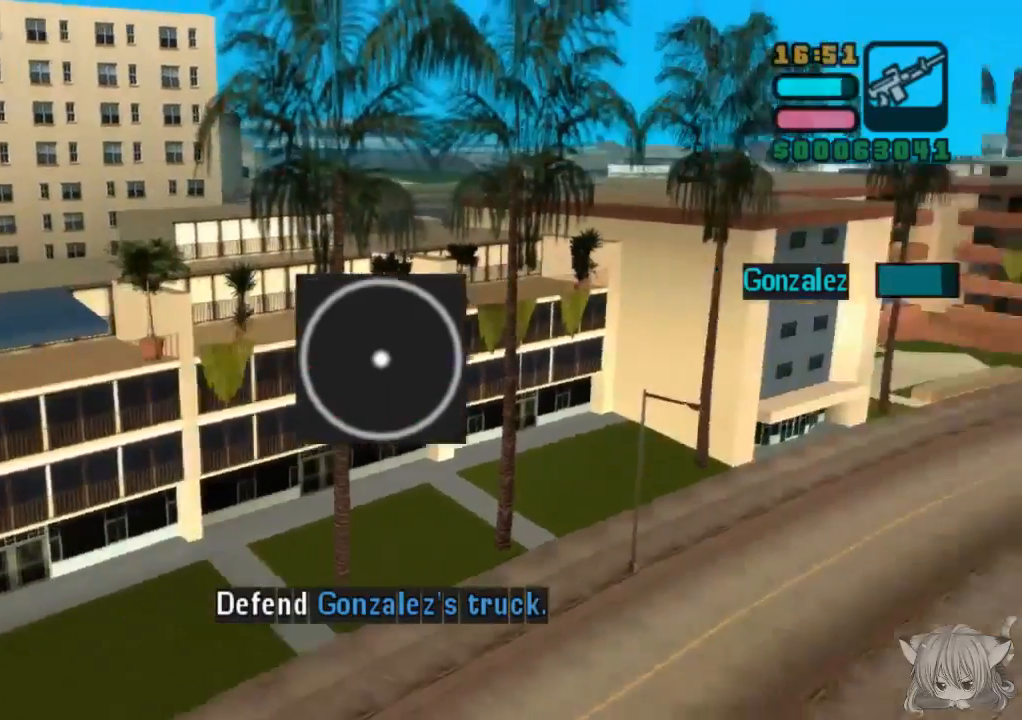
{"buttons": [], "left_stick": "right", "events": [[200, "left_stick", "center"], [500, "left_stick", "right"]]}
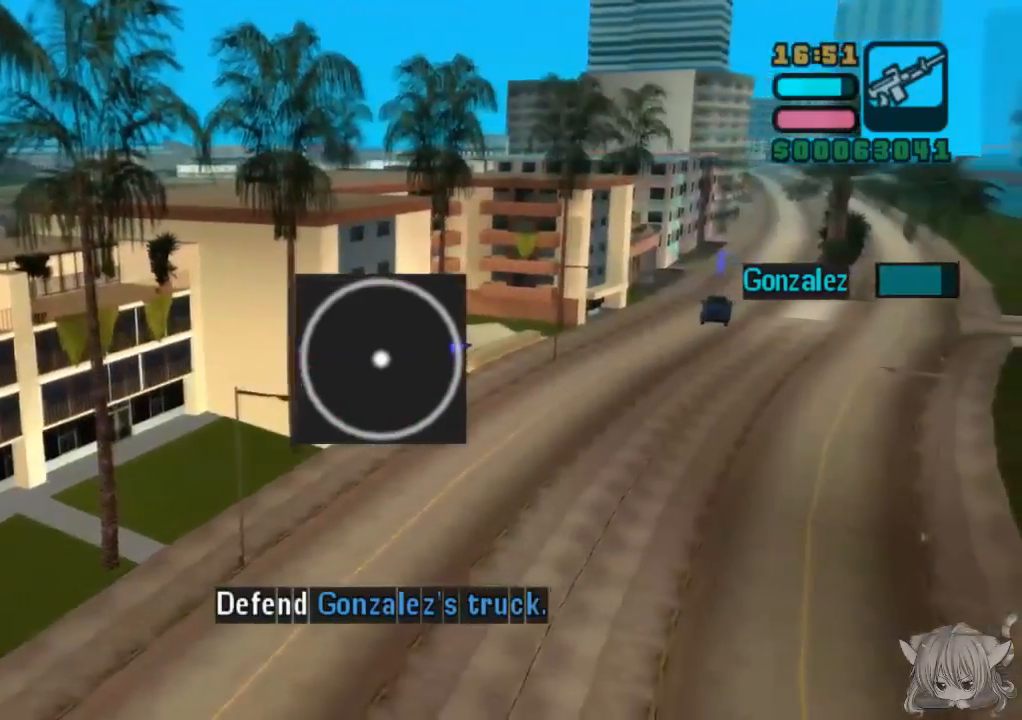
{"buttons": [], "left_stick": "center", "events": [[217, "left_stick", "center"]]}
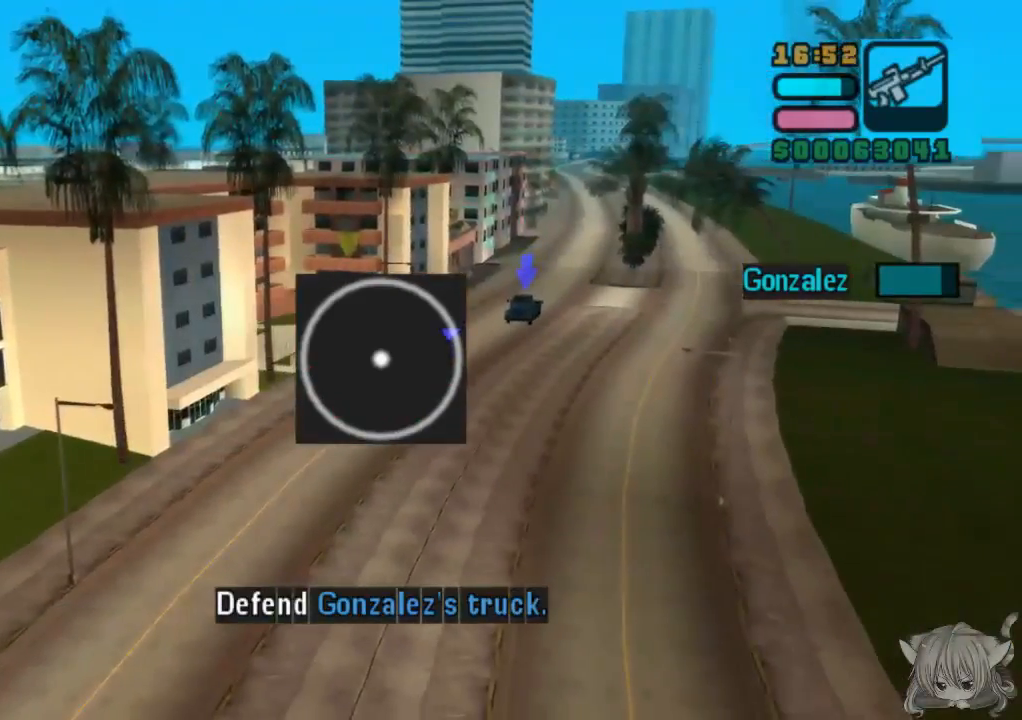
{"buttons": [], "left_stick": "center", "events": [[17, "left_stick", "left"], [133, "left_stick", "center"]]}
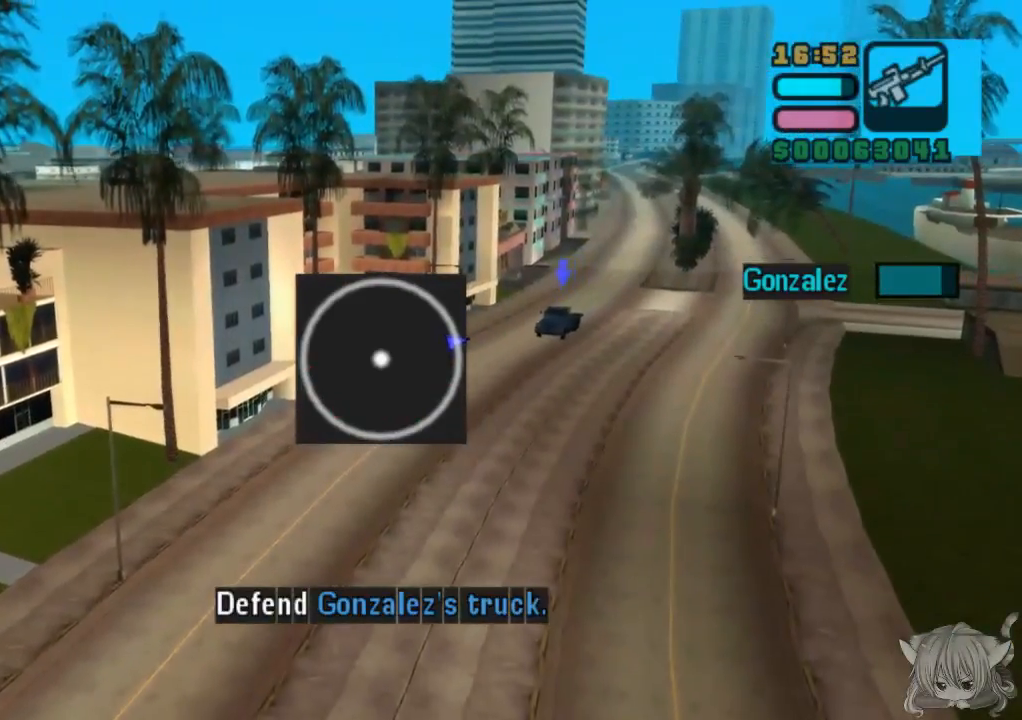
{"buttons": [], "left_stick": "center", "events": [[67, "left_stick", "up"], [183, "left_stick", "center"]]}
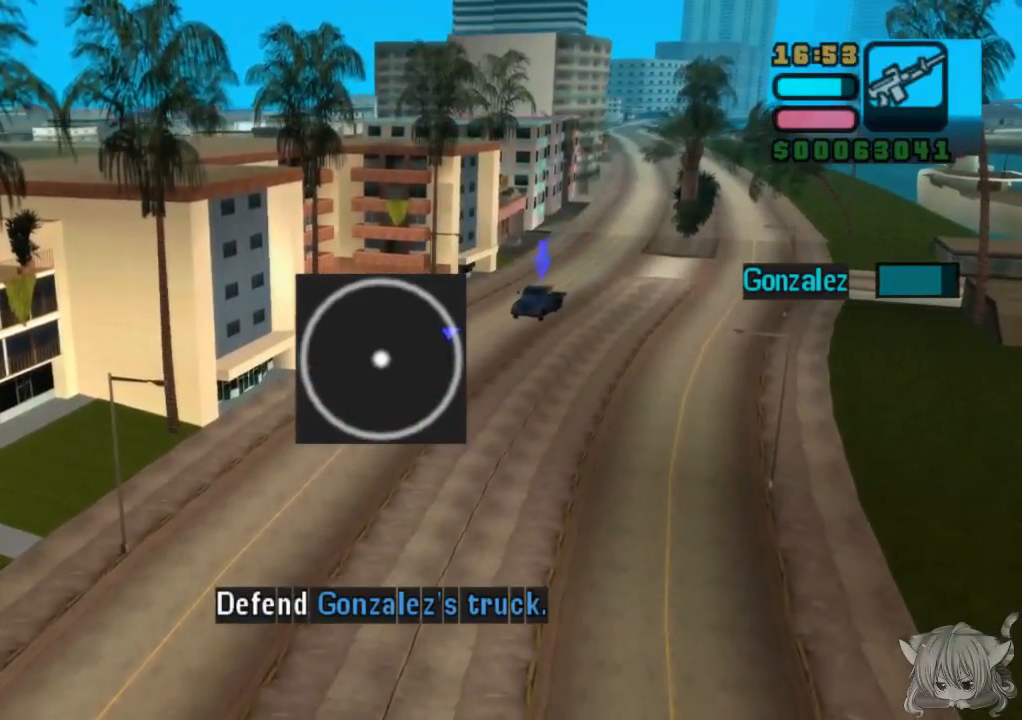
{"buttons": [], "left_stick": "center", "events": []}
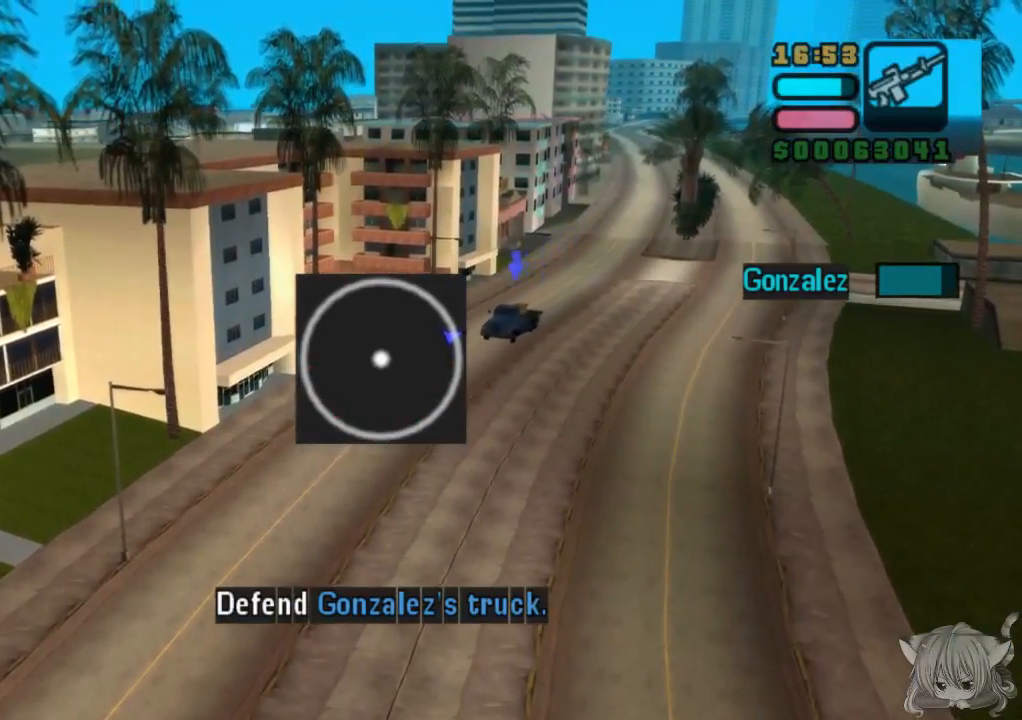
{"buttons": [], "left_stick": "center", "events": [[17, "left_stick", "up"], [133, "left_stick", "center"]]}
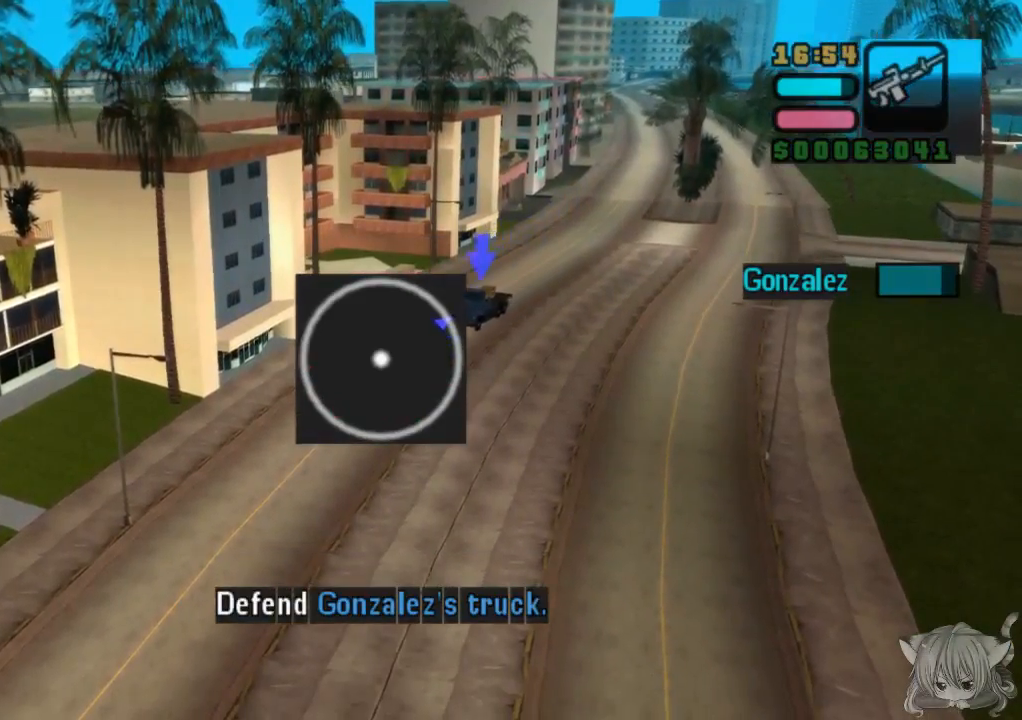
{"buttons": [], "left_stick": "left", "events": [[67, "left_stick", "up"], [183, "left_stick", "center"], [467, "left_stick", "left"]]}
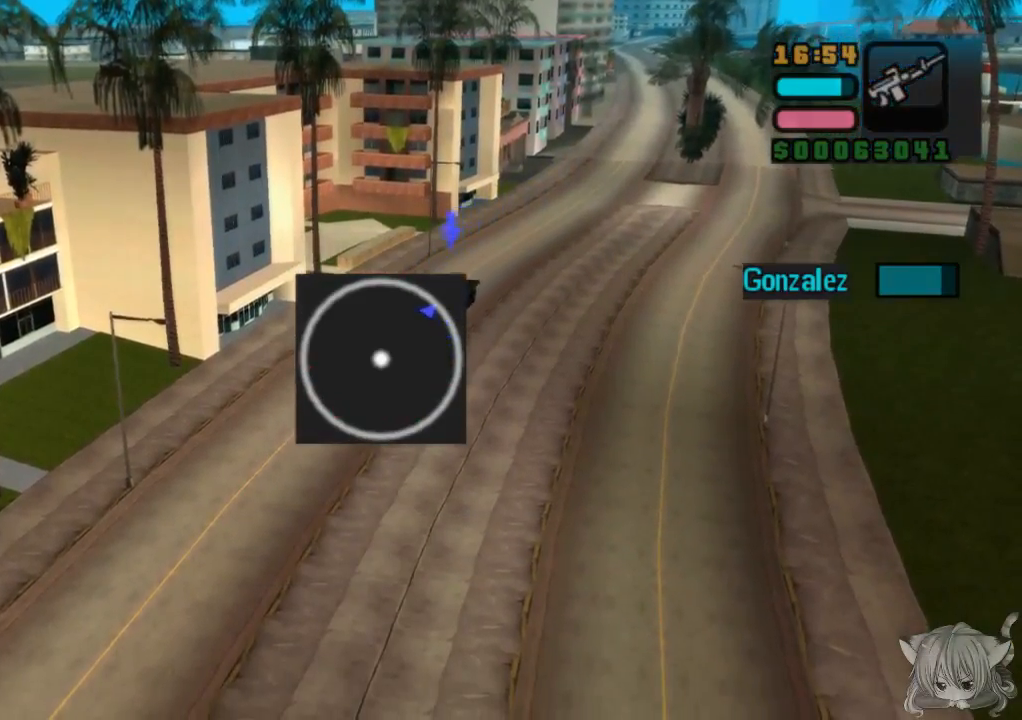
{"buttons": [], "left_stick": "center", "events": [[183, "left_stick", "center"], [300, "left_stick", "up"], [417, "left_stick", "center"]]}
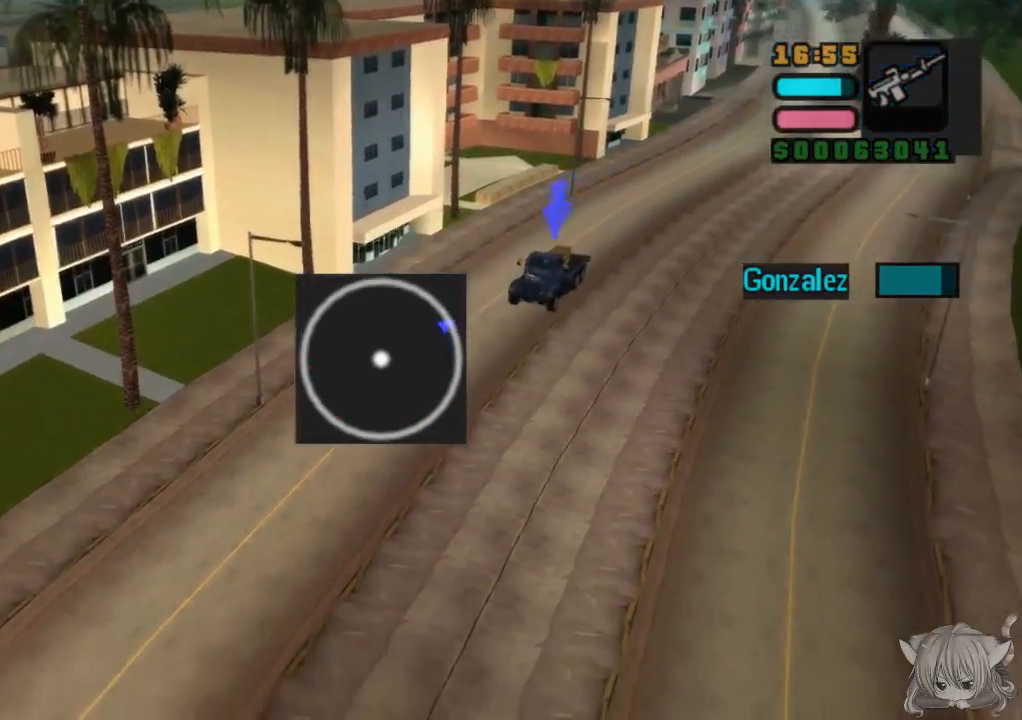
{"buttons": [], "left_stick": "center", "events": []}
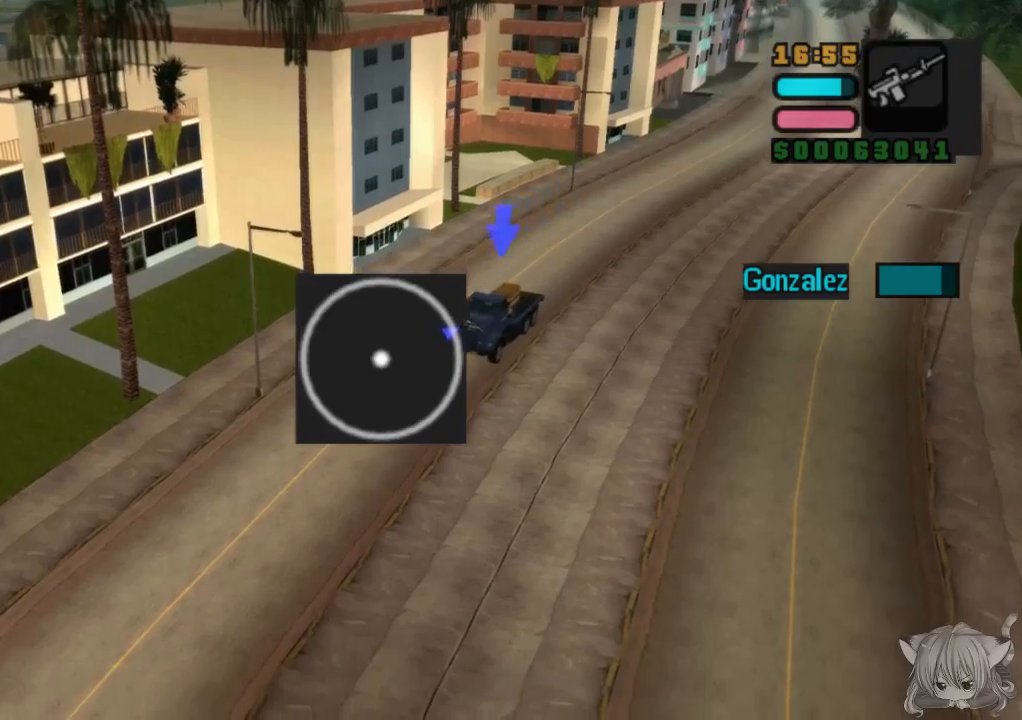
{"buttons": [], "left_stick": "center", "events": [[250, "left_stick", "up"], [367, "left_stick", "center"]]}
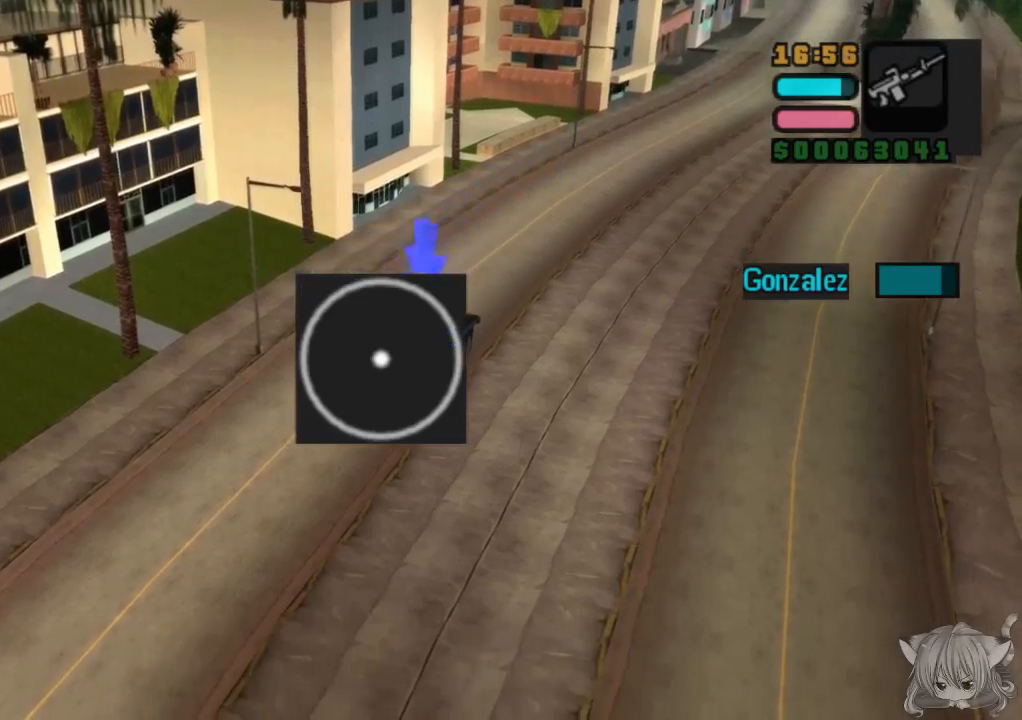
{"buttons": [], "left_stick": "left", "events": [[250, "left_stick", "left"]]}
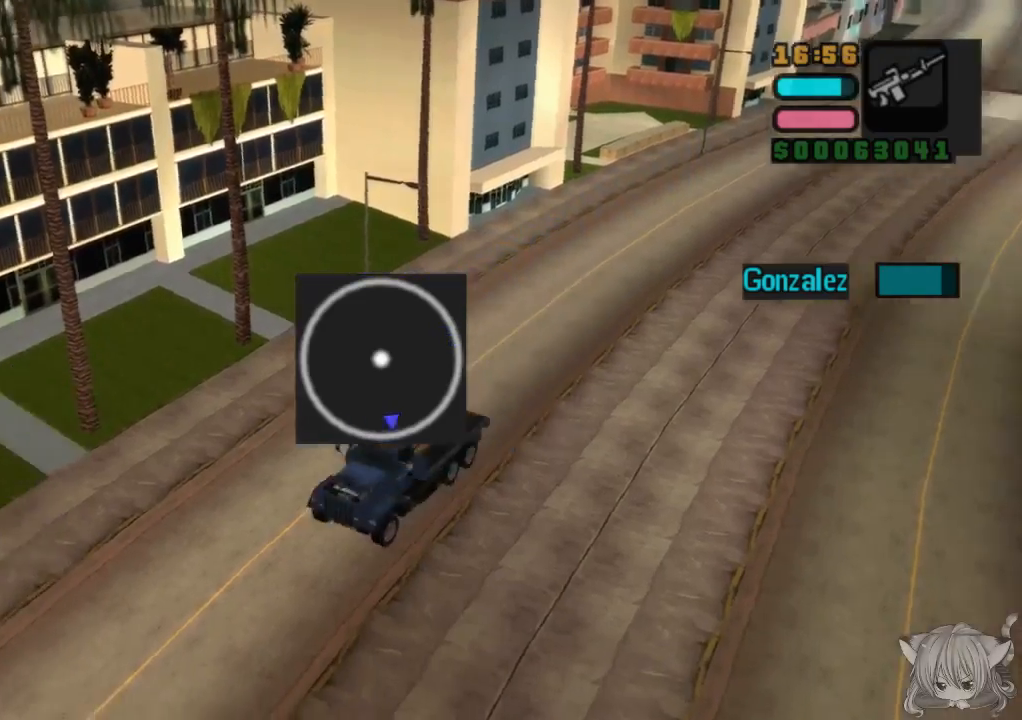
{"buttons": [], "left_stick": "left", "events": []}
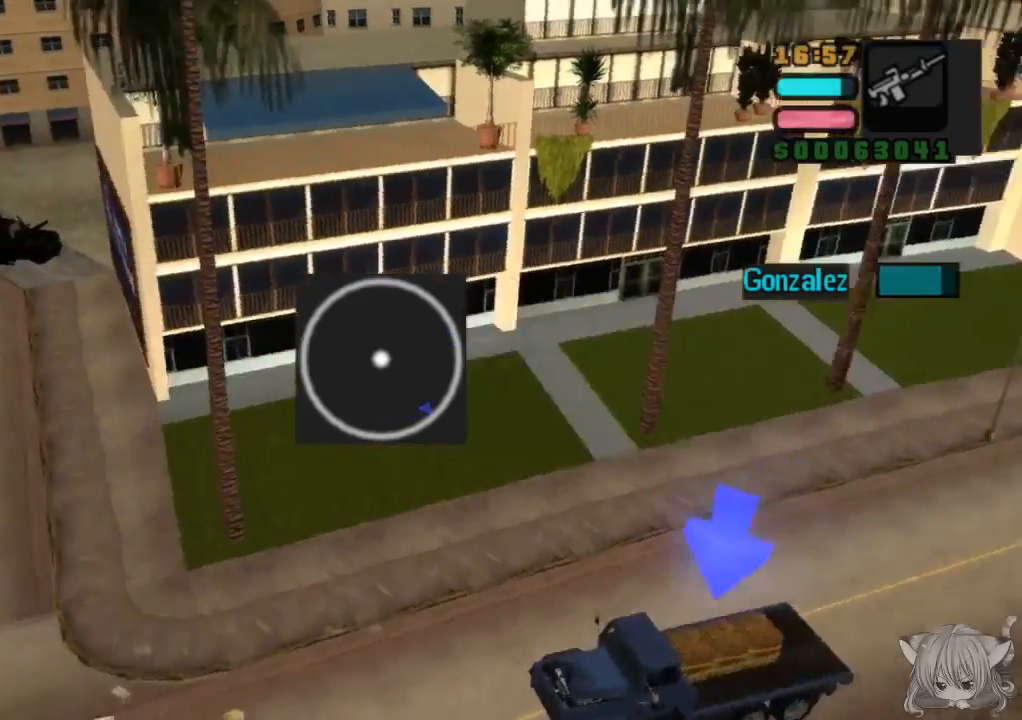
{"buttons": [], "left_stick": "left", "events": []}
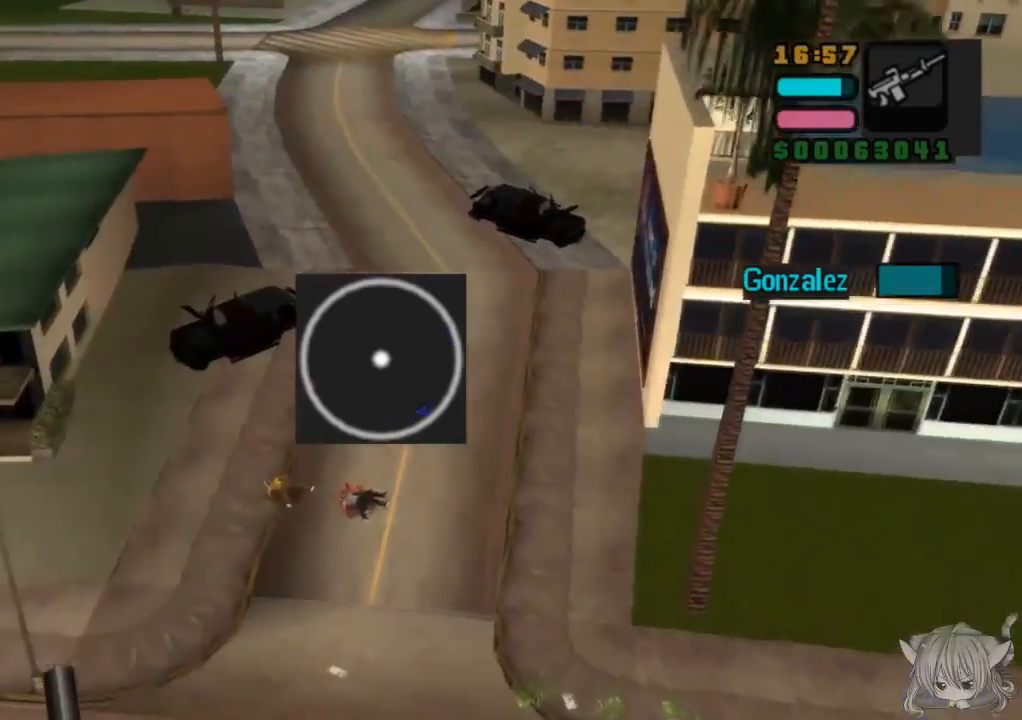
{"buttons": [], "left_stick": "left", "events": [[83, "left_stick", "up-left"], [400, "left_stick", "left"]]}
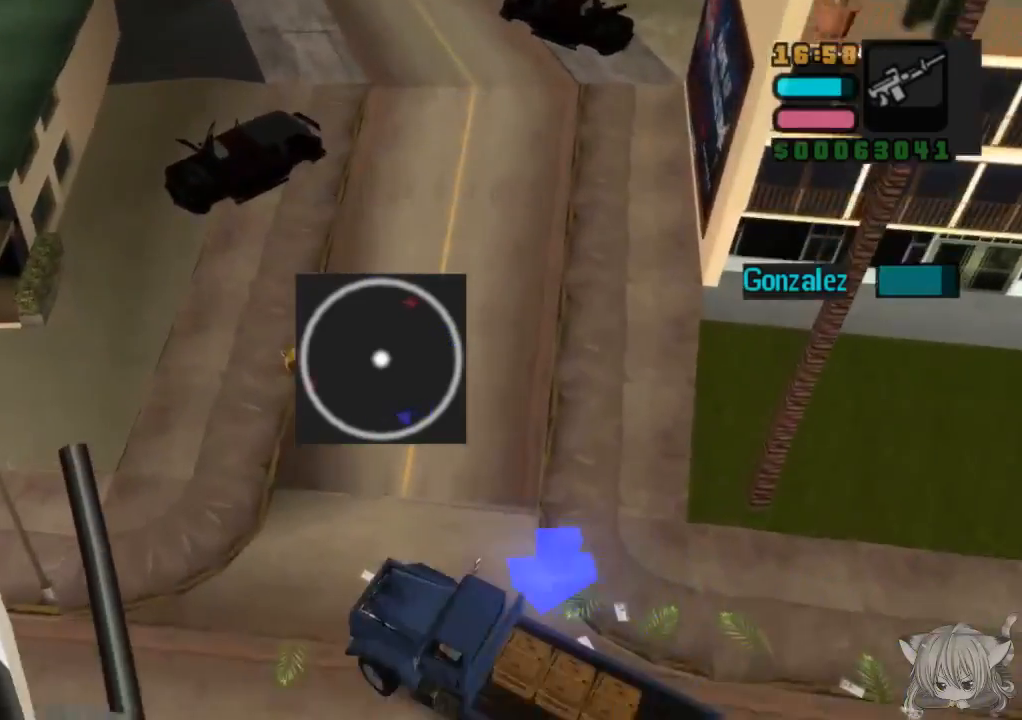
{"buttons": [], "left_stick": "down", "events": [[117, "left_stick", "down-left"], [267, "left_stick", "center"], [467, "left_stick", "down"]]}
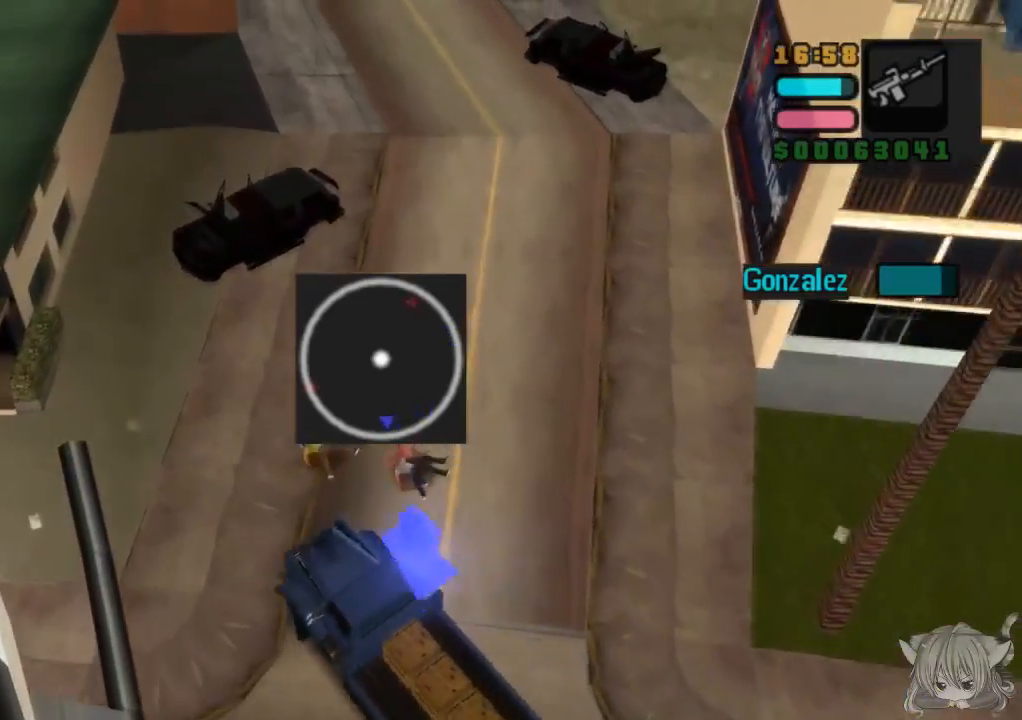
{"buttons": [], "left_stick": "down", "events": [[167, "left_stick", "down-left"], [467, "left_stick", "down"]]}
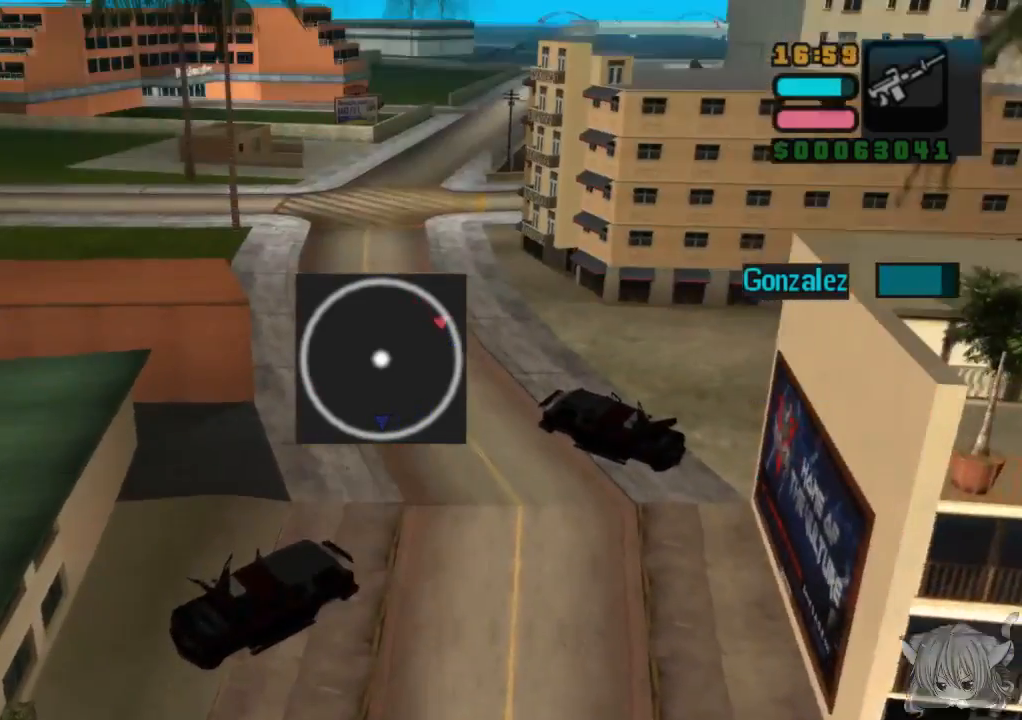
{"buttons": [], "left_stick": "center", "events": [[33, "left_stick", "center"], [267, "left_stick", "right"], [433, "left_stick", "center"]]}
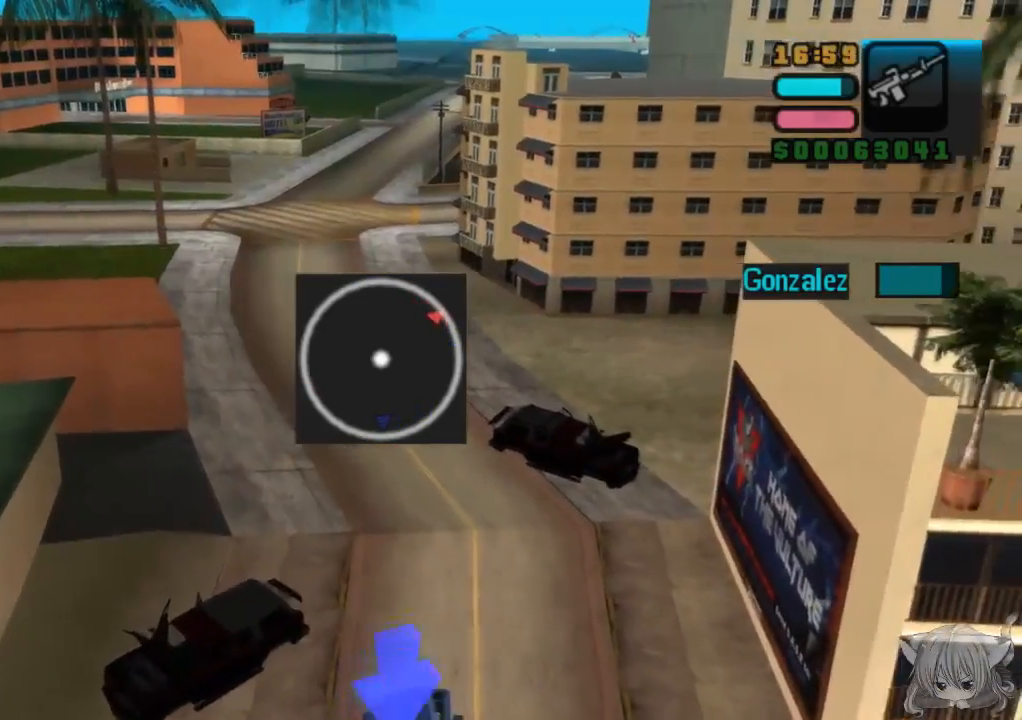
{"buttons": [], "left_stick": "up", "events": [[33, "left_stick", "down"], [117, "left_stick", "down-left"], [267, "left_stick", "center"], [500, "left_stick", "up"]]}
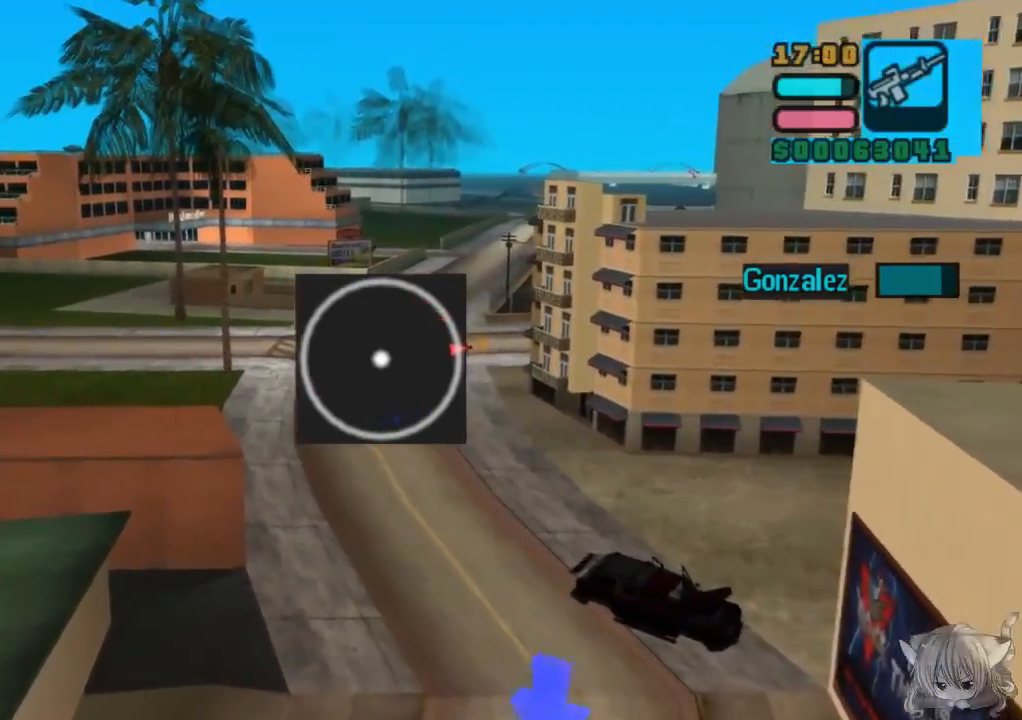
{"buttons": [], "left_stick": "up-right", "events": [[267, "left_stick", "right"], [417, "left_stick", "up-right"]]}
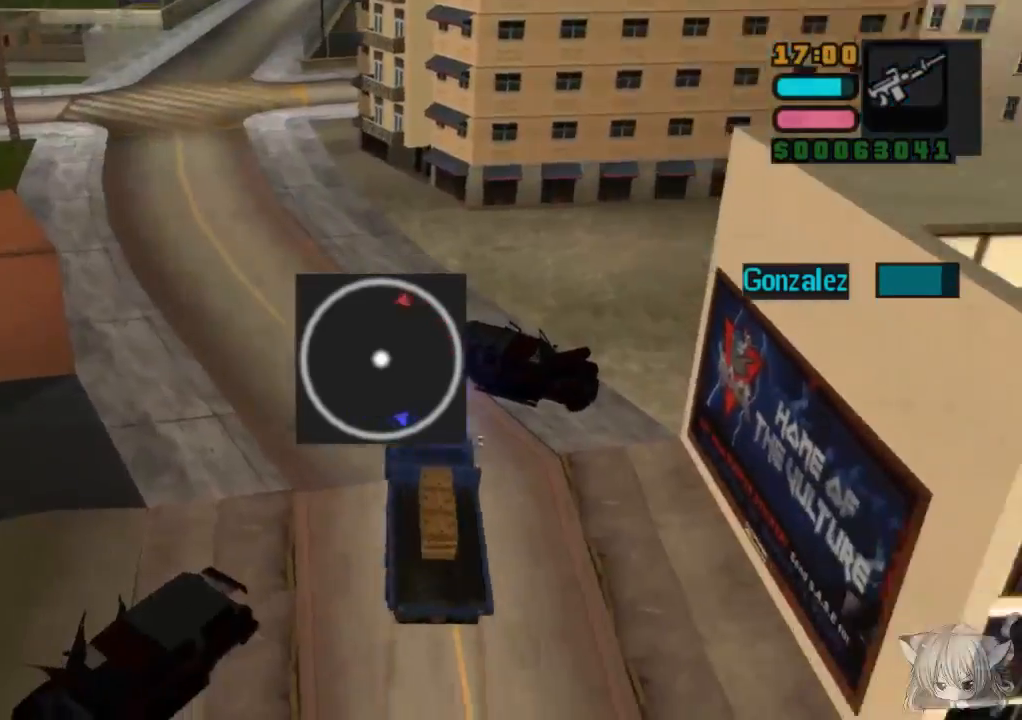
{"buttons": [], "left_stick": "center", "events": [[117, "left_stick", "up"], [400, "left_stick", "center"]]}
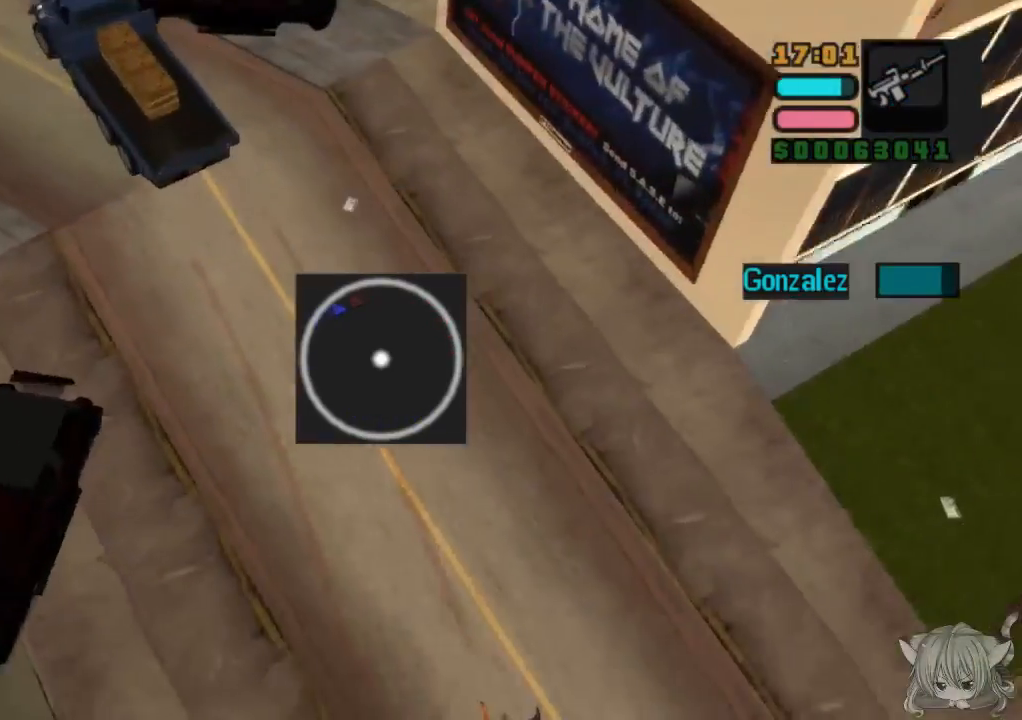
{"buttons": [], "left_stick": "right", "events": [[233, "left_stick", "right"]]}
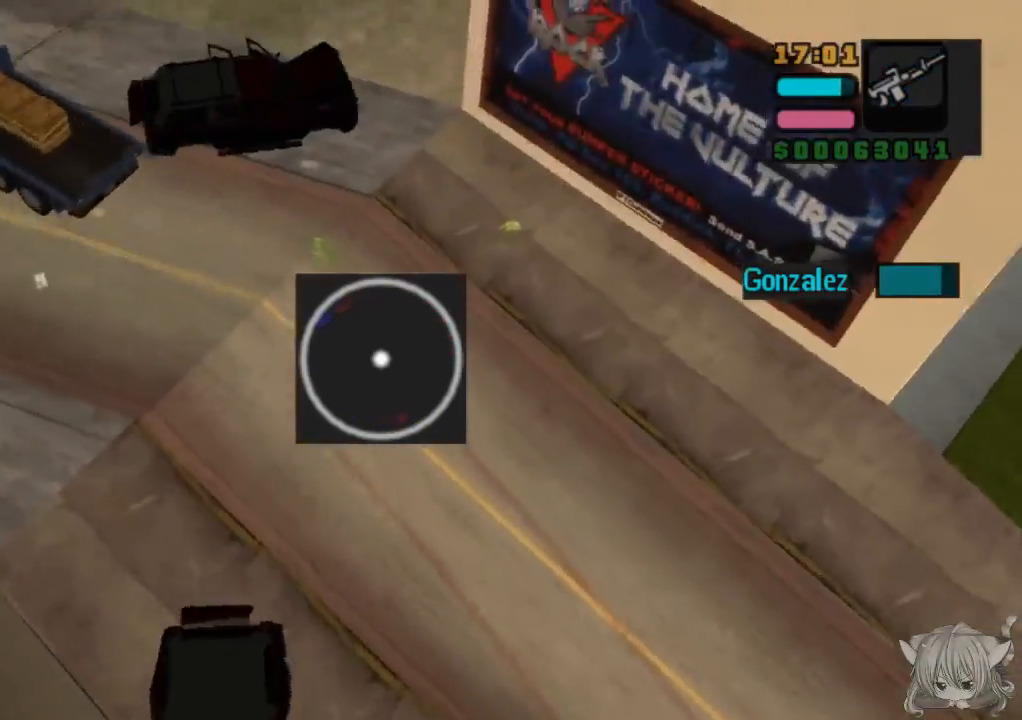
{"buttons": [], "left_stick": "left", "events": [[33, "left_stick", "down-right"], [333, "left_stick", "center"], [483, "left_stick", "left"]]}
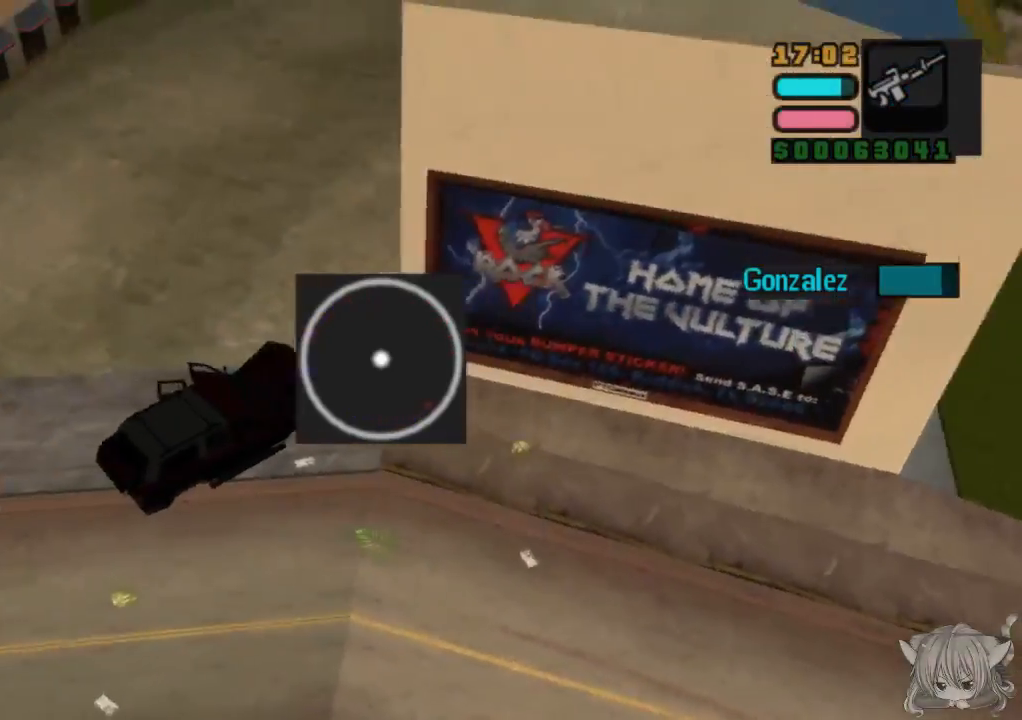
{"buttons": [], "left_stick": "down-left", "events": [[317, "left_stick", "down-left"]]}
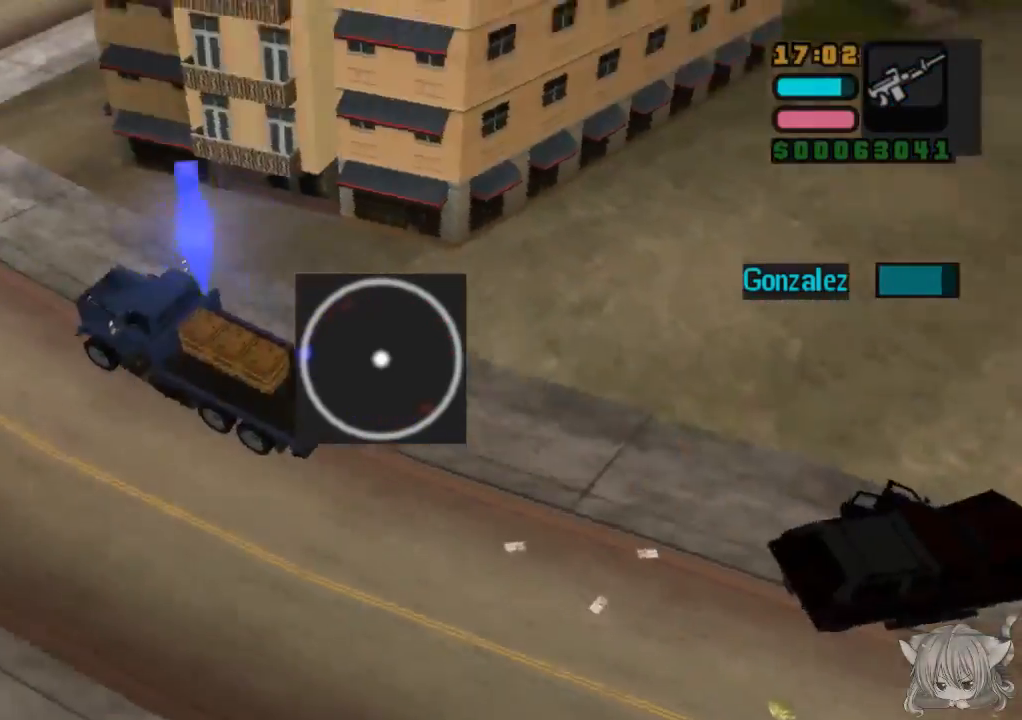
{"buttons": [], "left_stick": "right", "events": [[333, "left_stick", "center"], [483, "left_stick", "right"]]}
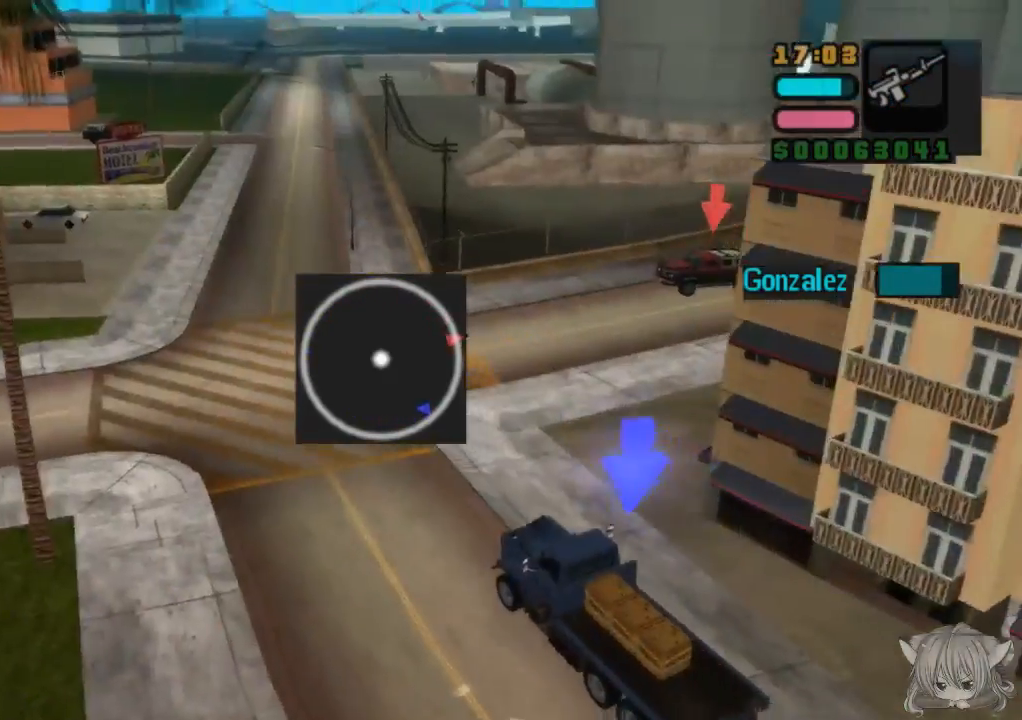
{"buttons": ["CIRCLE"], "left_stick": "center", "events": [[200, "CIRCLE", "down"], [333, "left_stick", "center"]]}
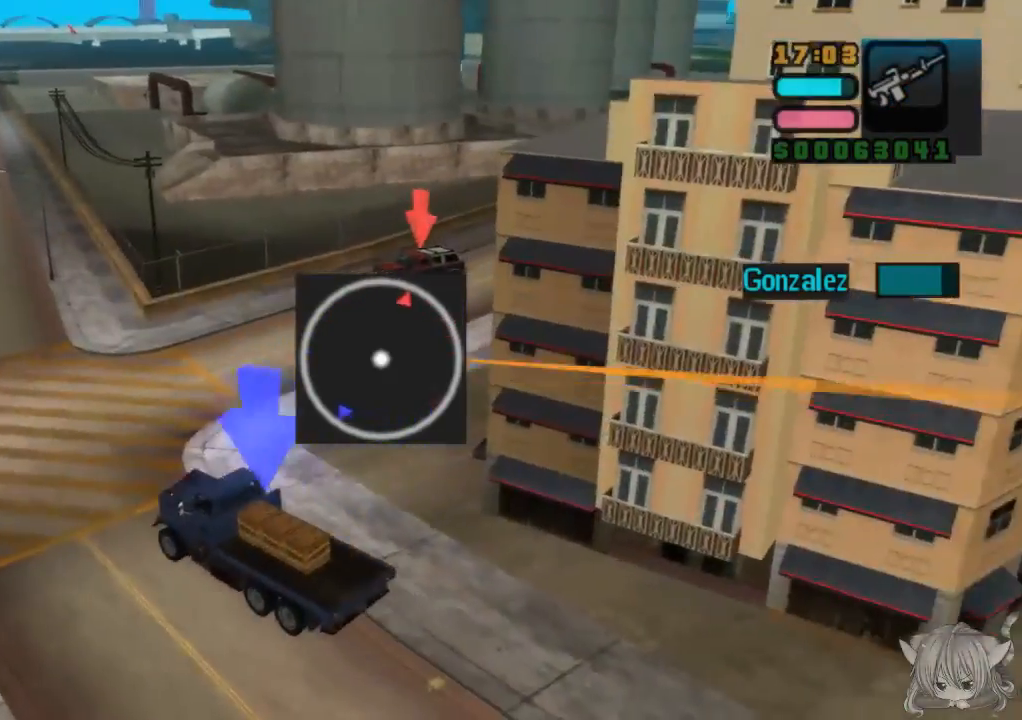
{"buttons": ["CIRCLE"], "left_stick": "right", "events": [[67, "left_stick", "down"], [283, "left_stick", "center"], [483, "left_stick", "right"]]}
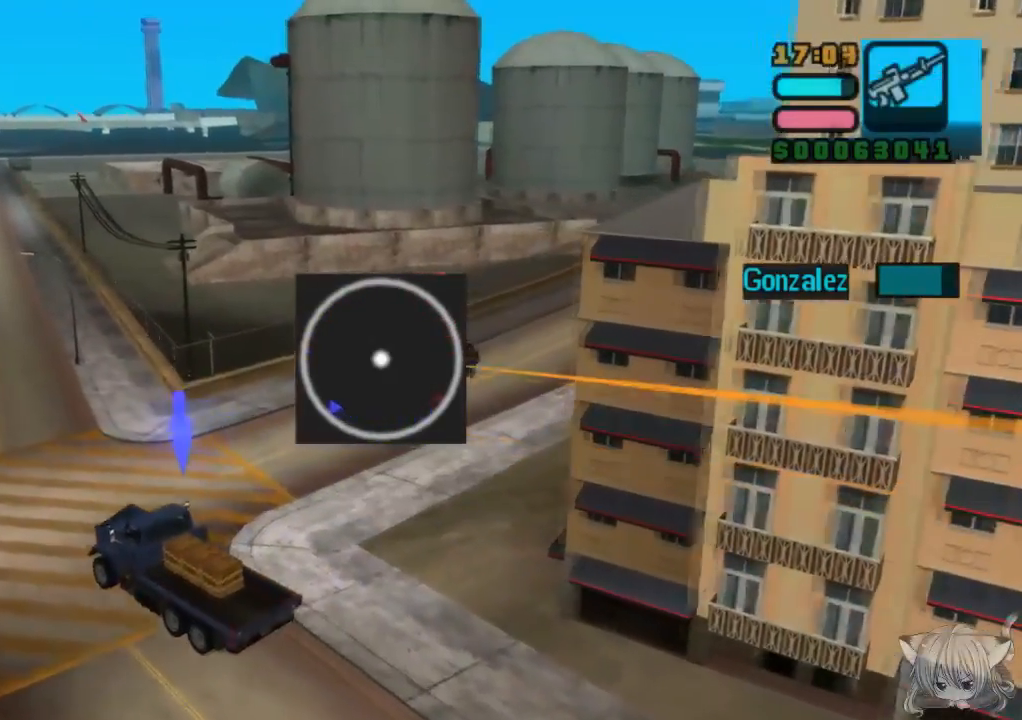
{"buttons": ["CIRCLE"], "left_stick": "right", "events": [[83, "left_stick", "center"], [367, "left_stick", "right"]]}